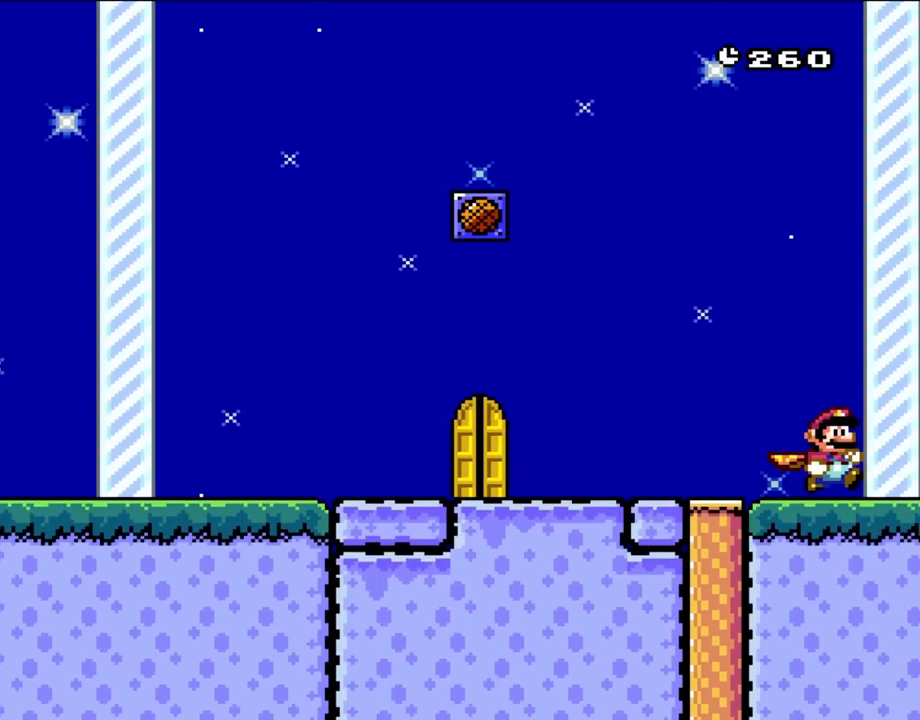
Gameplay with a controller (Nintendo layout); each line is a JSON object with the inputs held at the frame after it. "events" lists button and stick changes between this image and that frame as [ms after this image, input, new state], when the widget could be followed in between. Not read: L1 L3 R1 R3.
{"buttons": [], "events": []}
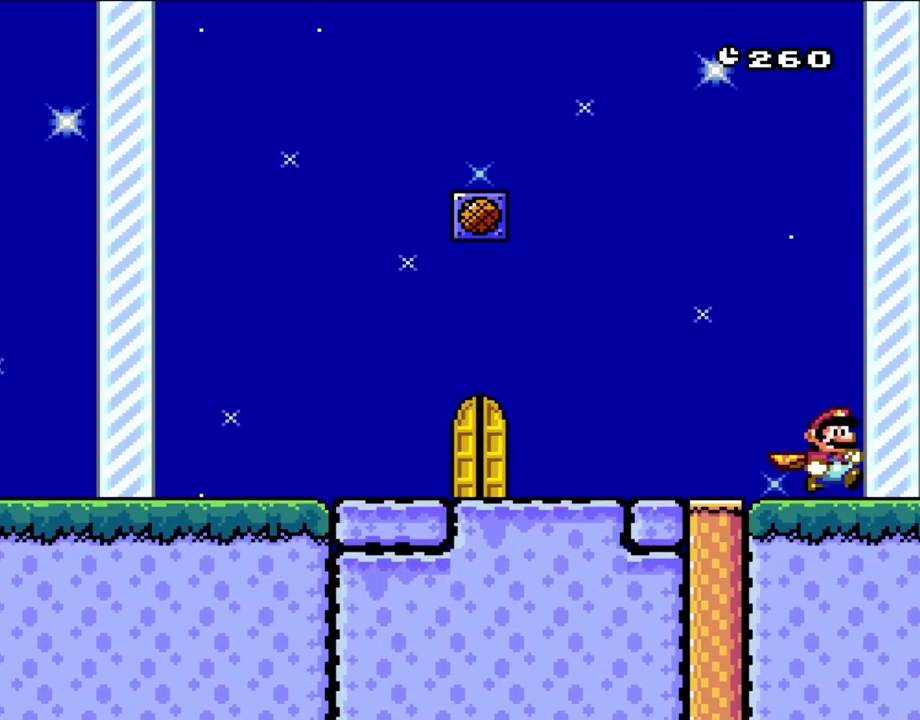
{"buttons": [], "events": []}
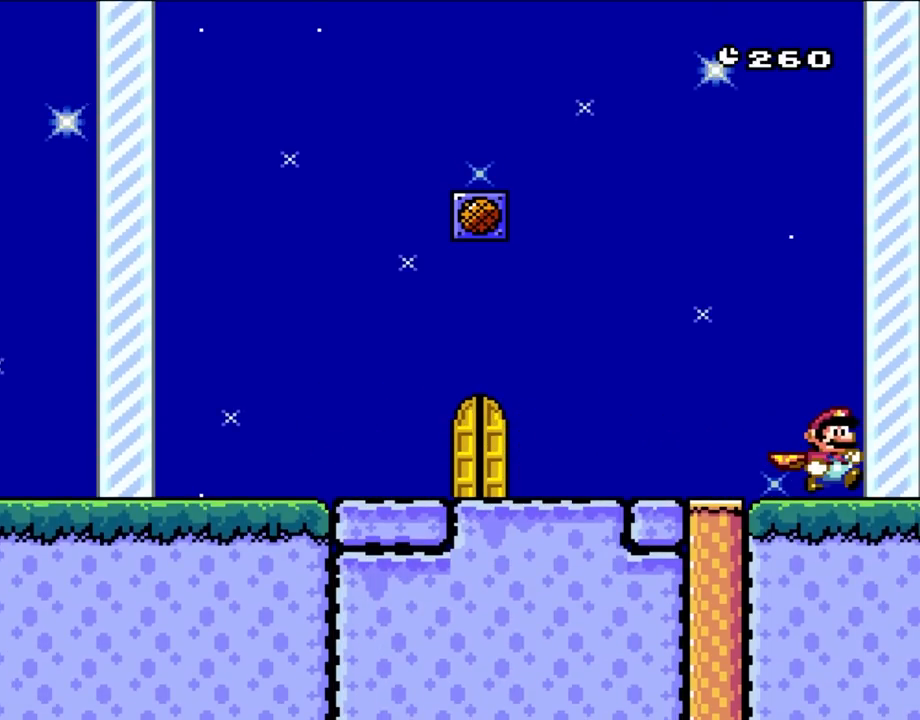
{"buttons": [], "events": [[317, "B", "down"], [400, "B", "up"]]}
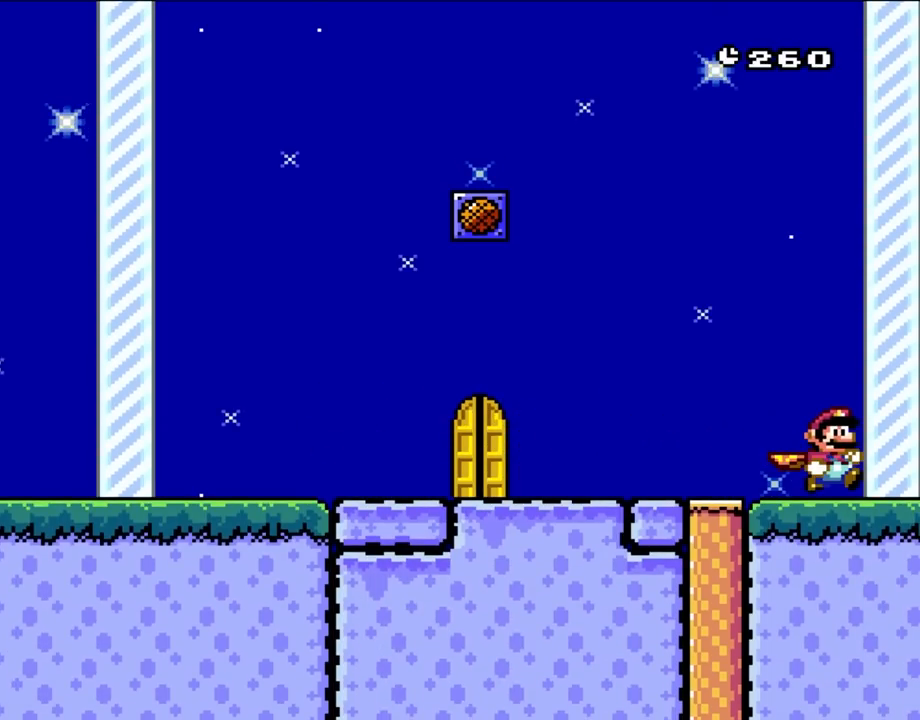
{"buttons": [], "events": [[17, "B", "down"], [117, "B", "up"], [167, "B", "down"], [317, "B", "up"], [367, "B", "down"], [467, "B", "up"]]}
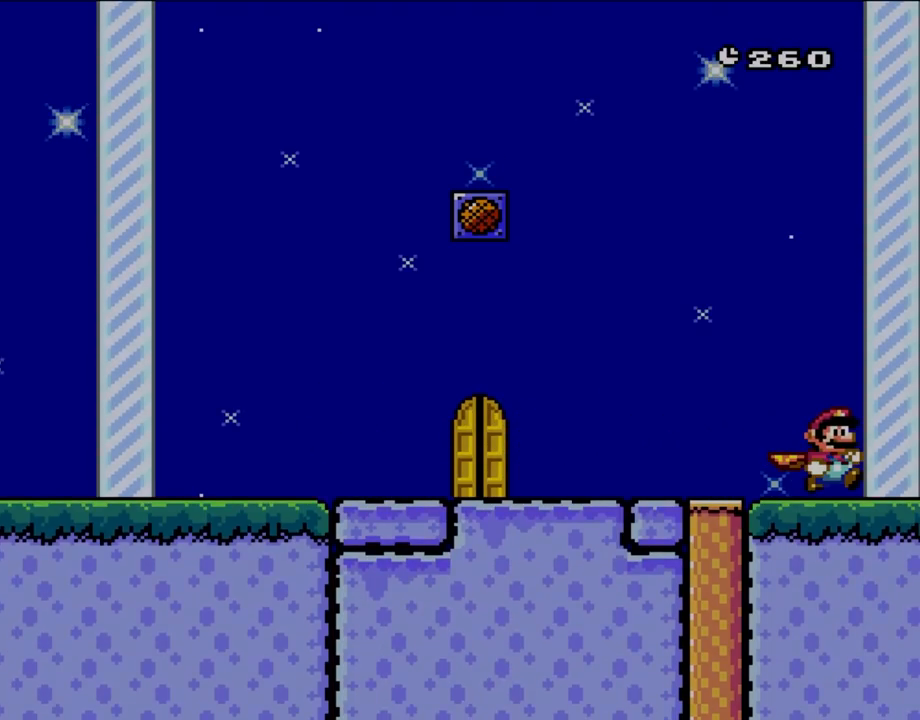
{"buttons": [], "events": [[133, "B", "down"], [283, "B", "up"]]}